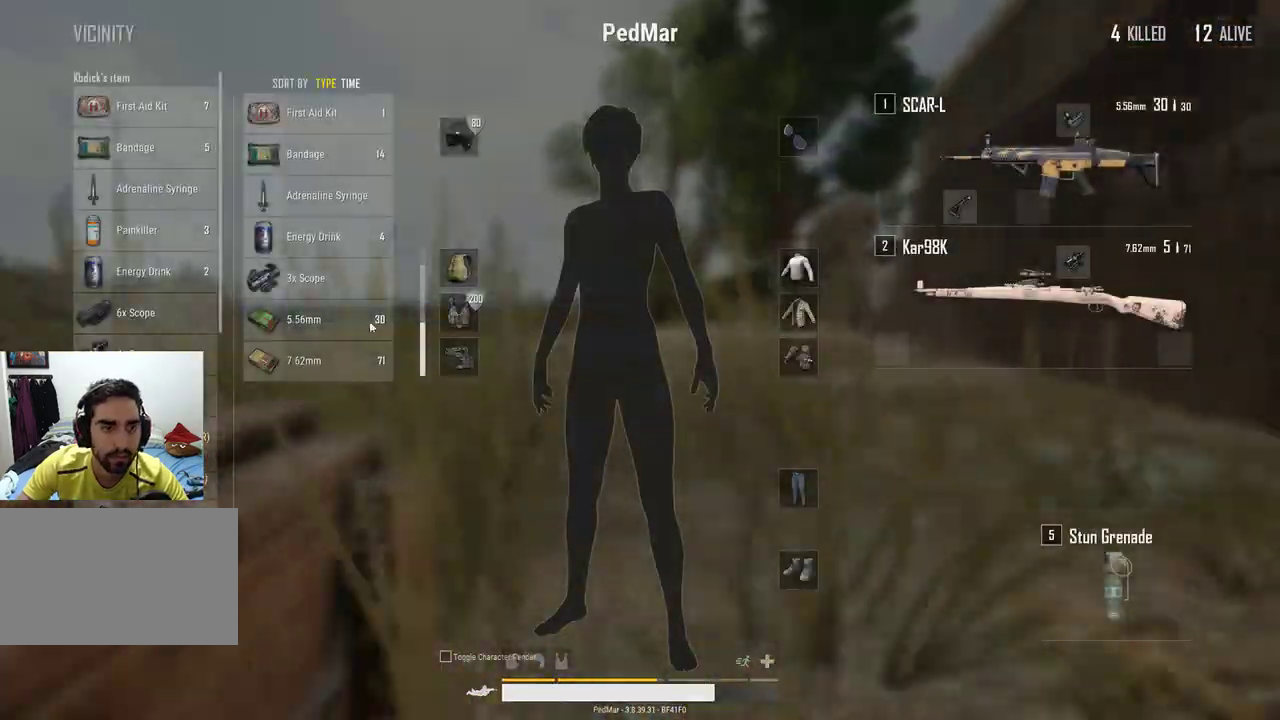
Gameplay with keyboard and mouse; each line is a JSON object with the keys and mouse buttons held at the frame after it. "events" lists presses ("down") and releases ("up") of "a", "c", "ctrl", "d", "e", "f", "q", "r", "s", "shift", "space", "tab", "w", "x", "z", "mouse_left", "mouse_wheel", "mouse_right", "mouse_mb4" and "mouse_mb5" between this image and that frame as [ms after this image, input, new state], when the widget could be followed in between. "mouse_left", "mouse_wheel", "mouse_right", "mouse_mb4", "mouse_mb5" = the "left", "wheel", "right", "mb4", "mb5" buttons of the "mouse" list. No other keys are recorded. "wheel" means that the mouse wheel is clicked or scrolled. Not read: mouse_move.
{"keys": [], "mouse": [], "events": []}
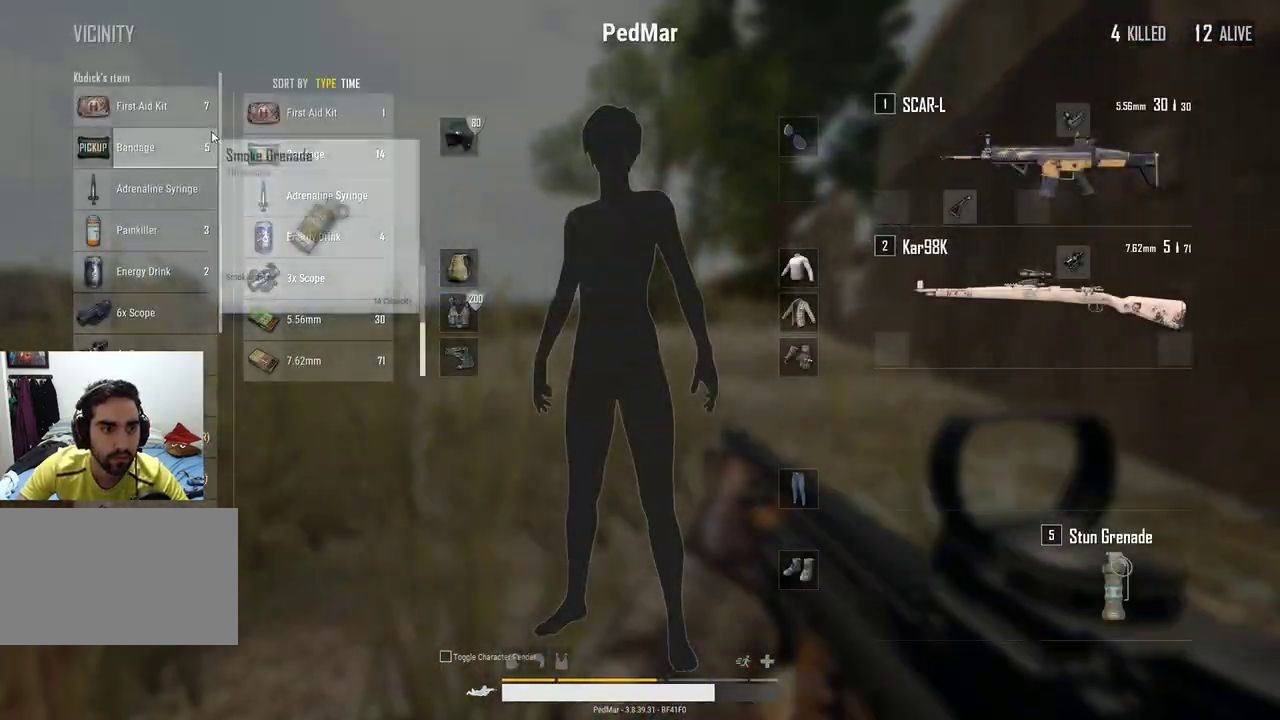
{"keys": [], "mouse": [], "events": []}
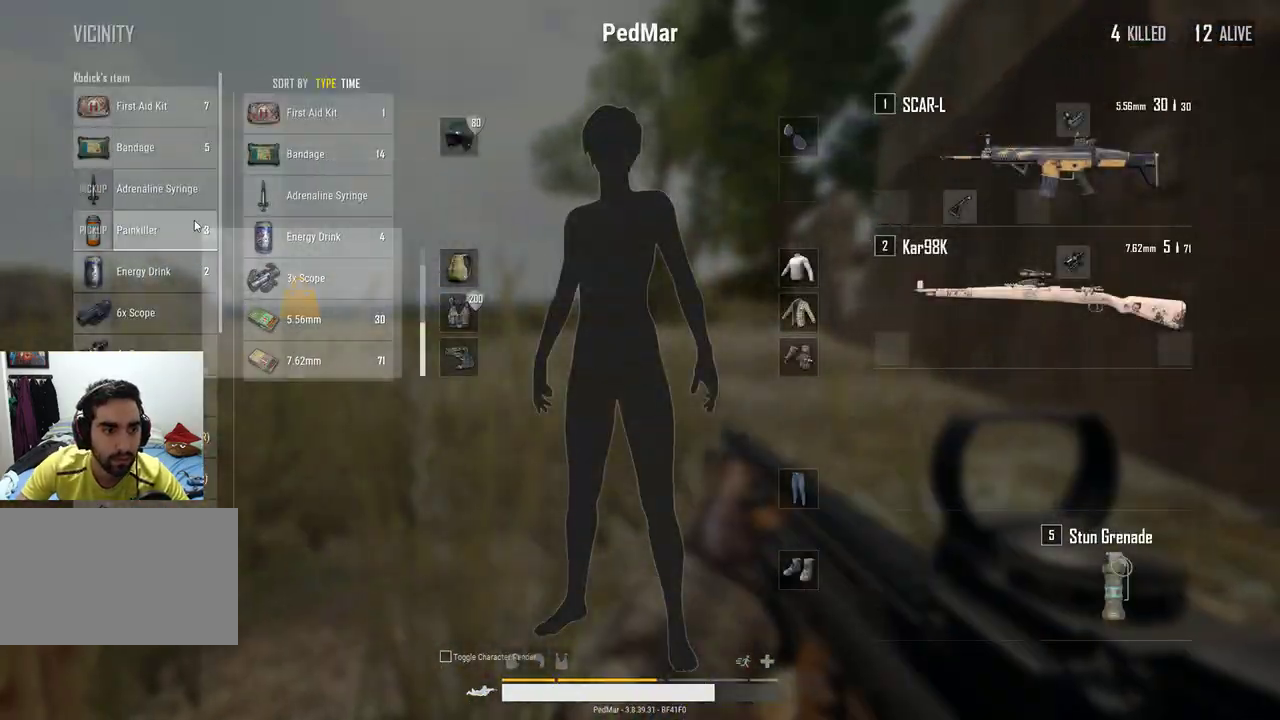
{"keys": [], "mouse": [], "events": []}
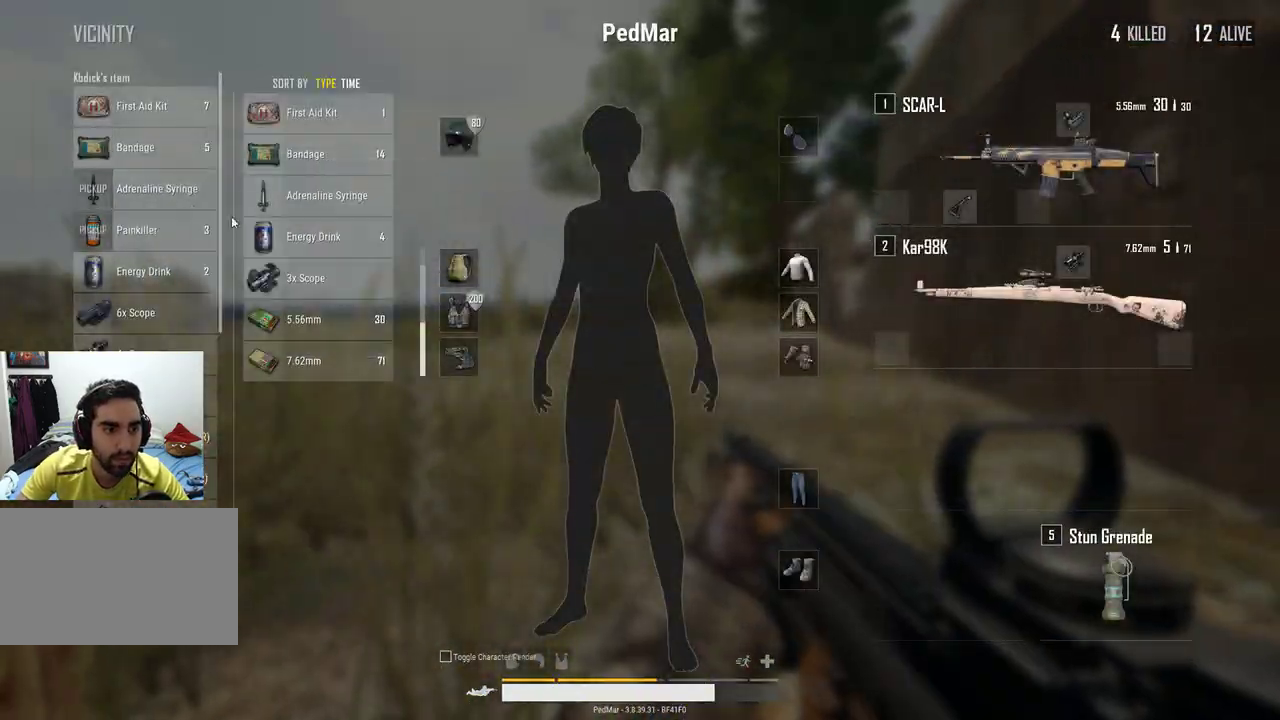
{"keys": [], "mouse": [], "events": []}
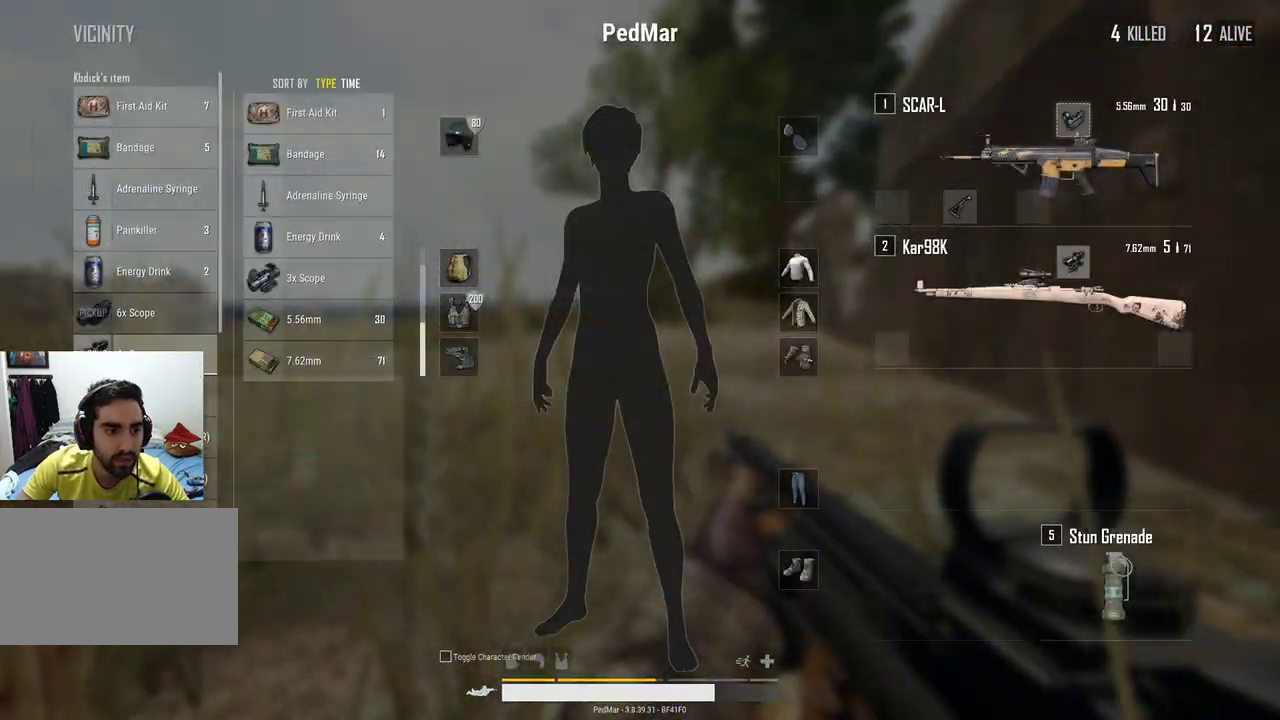
{"keys": [], "mouse": [], "events": []}
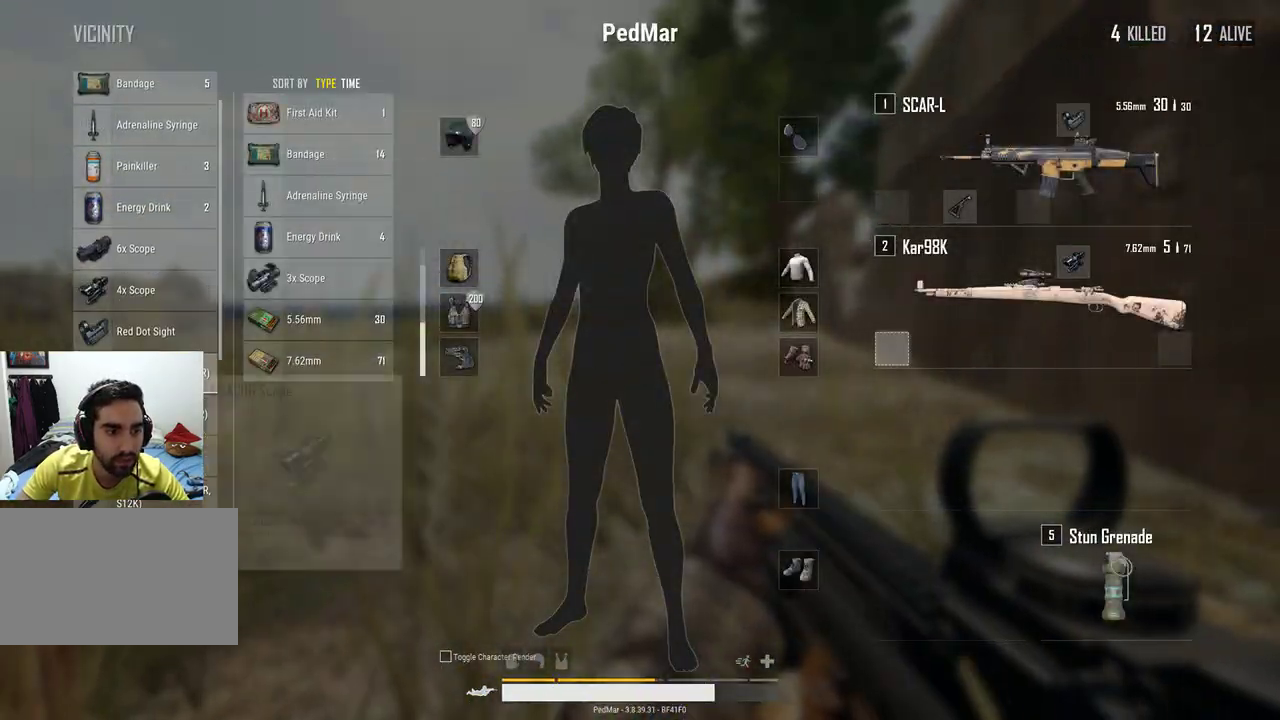
{"keys": [], "mouse": ["left"], "events": [[33, "mouse_left", "down"]]}
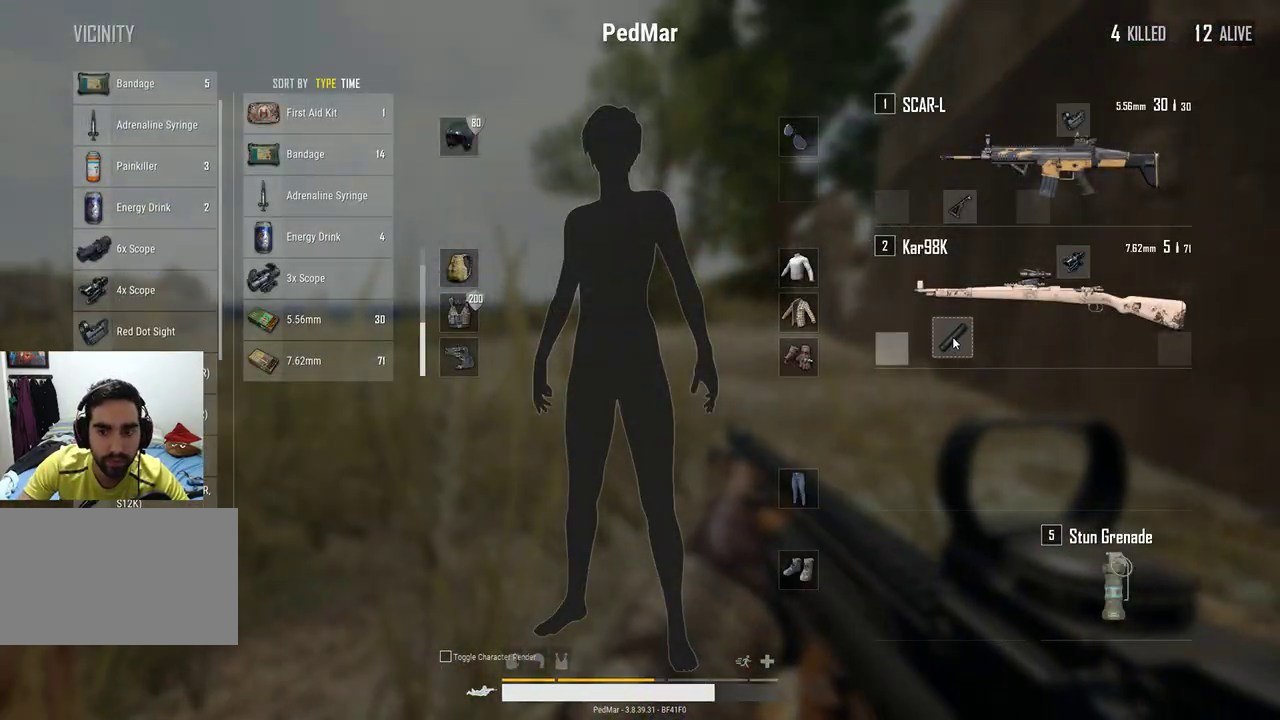
{"keys": [], "mouse": [], "events": [[167, "mouse_left", "up"]]}
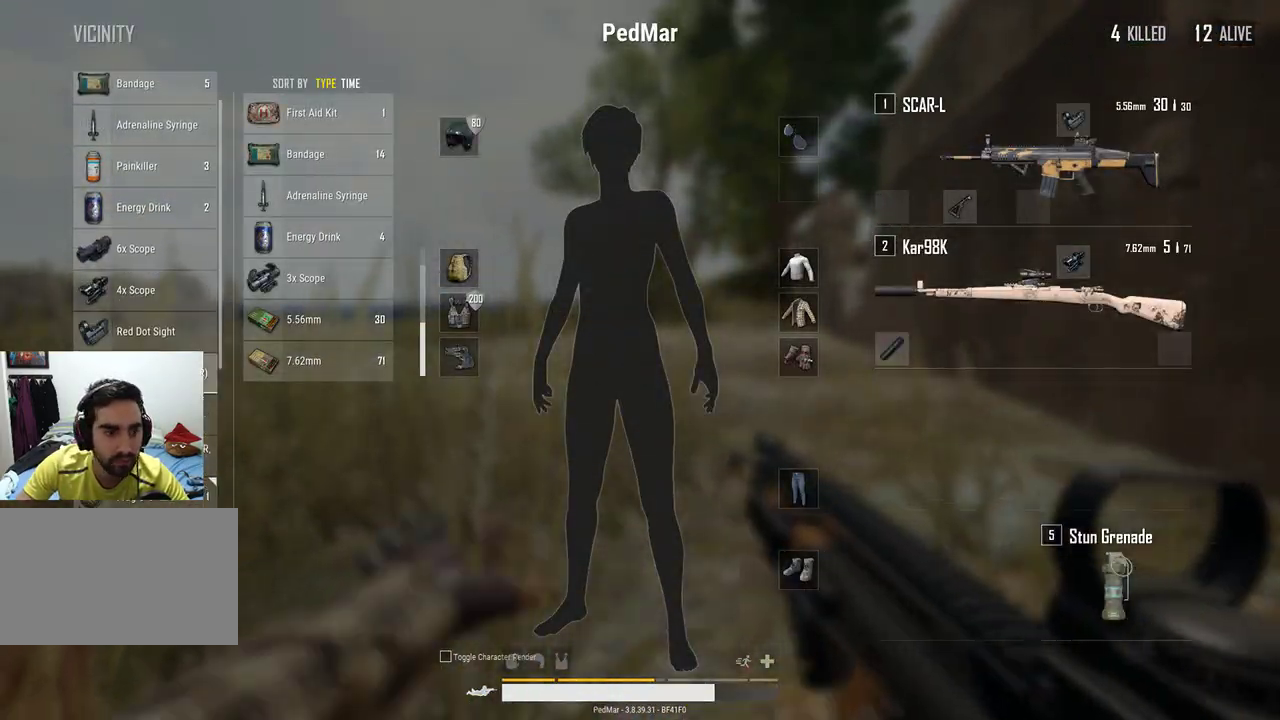
{"keys": [], "mouse": [], "events": []}
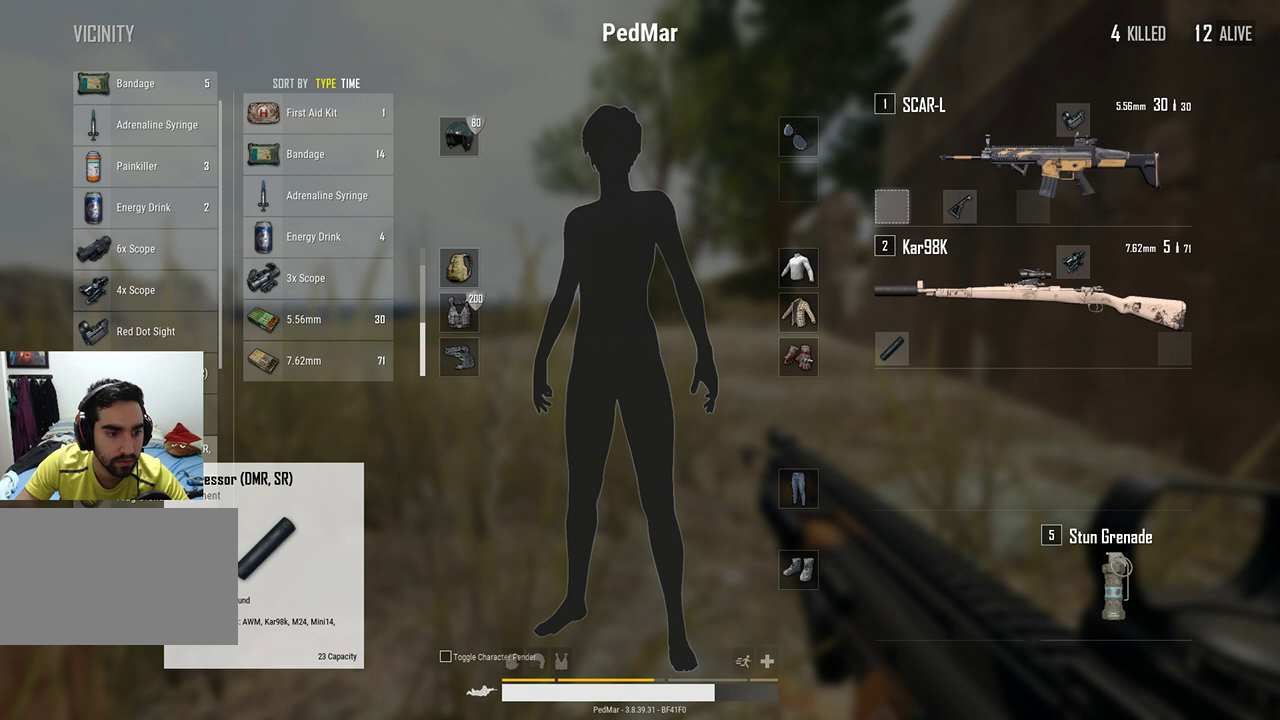
{"keys": [], "mouse": ["left"], "events": [[400, "mouse_left", "down"]]}
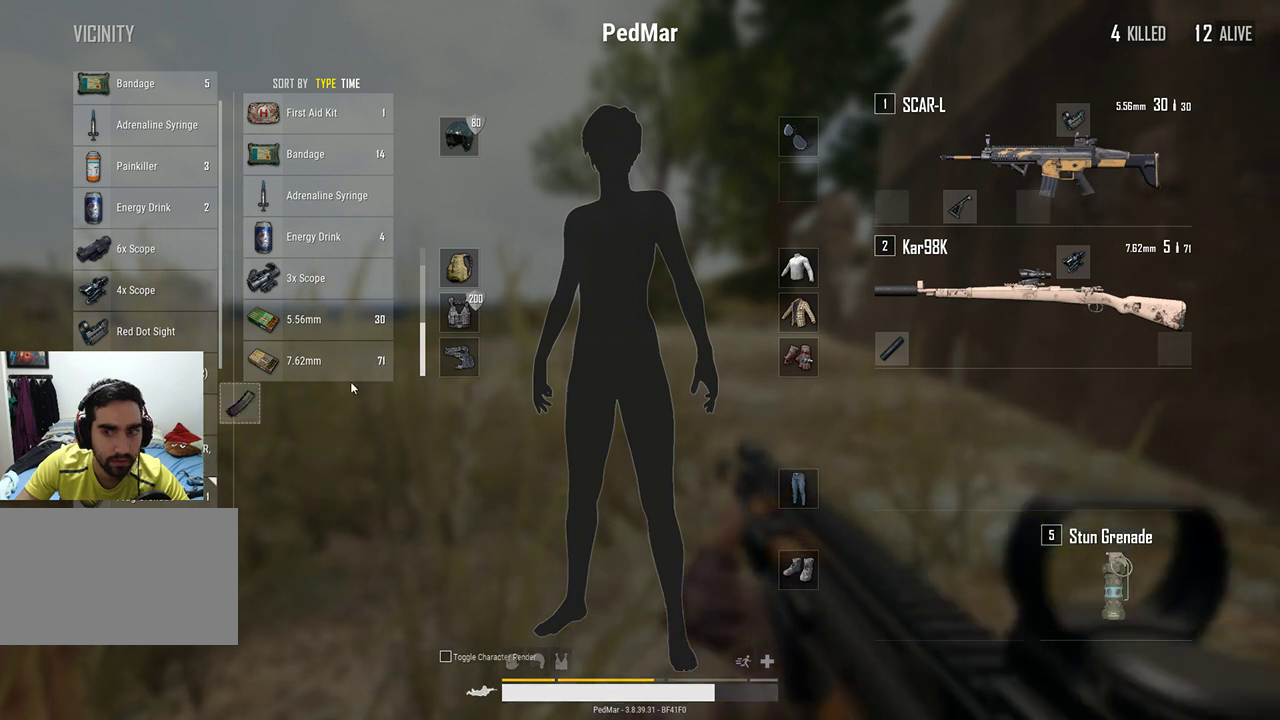
{"keys": [], "mouse": [], "events": [[467, "mouse_left", "up"]]}
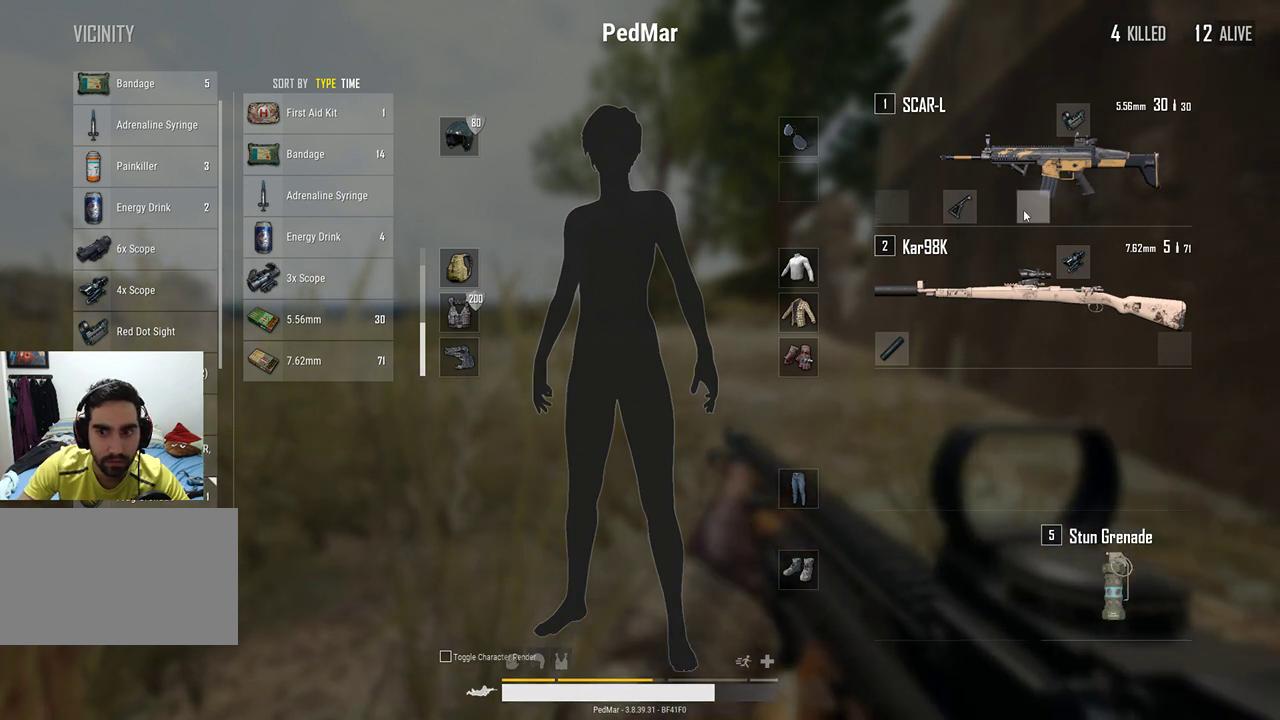
{"keys": ["r"], "mouse": [], "events": [[433, "r", "down"]]}
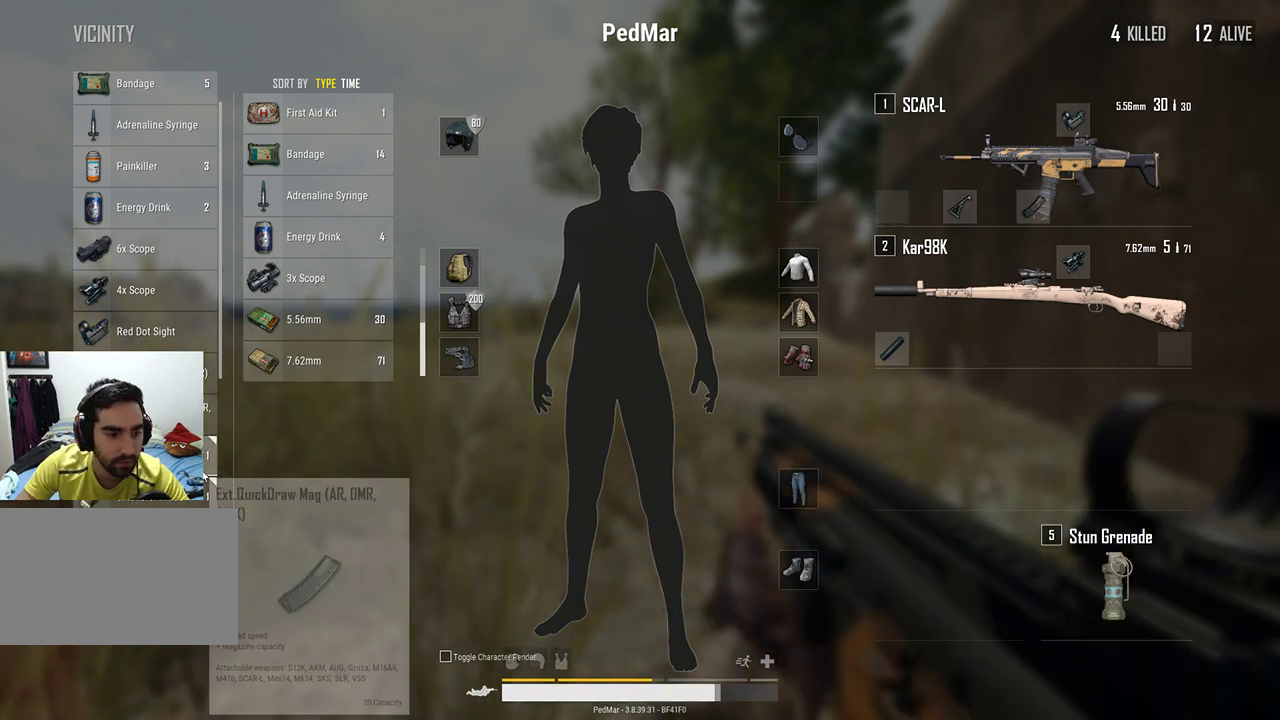
{"keys": [], "mouse": [], "events": [[33, "r", "up"], [333, "mouse_right", "down"], [400, "mouse_right", "up"]]}
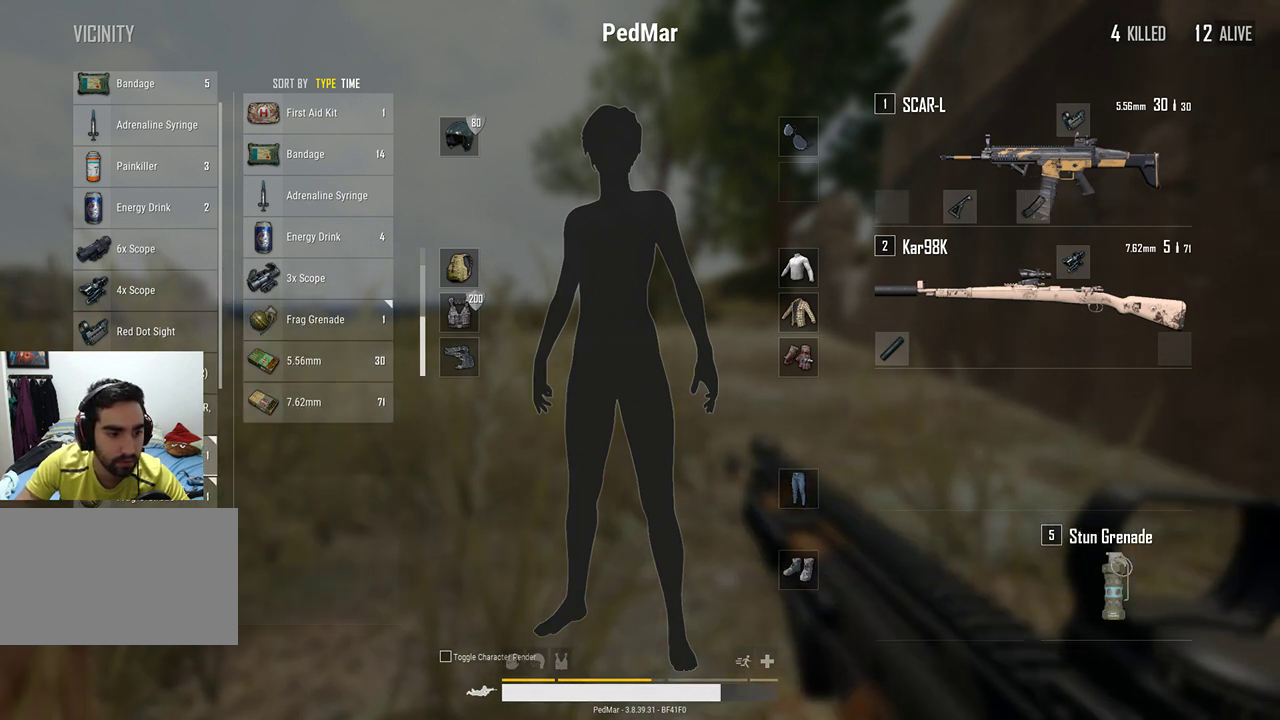
{"keys": [], "mouse": [], "events": [[433, "mouse_right", "down"], [500, "mouse_right", "up"]]}
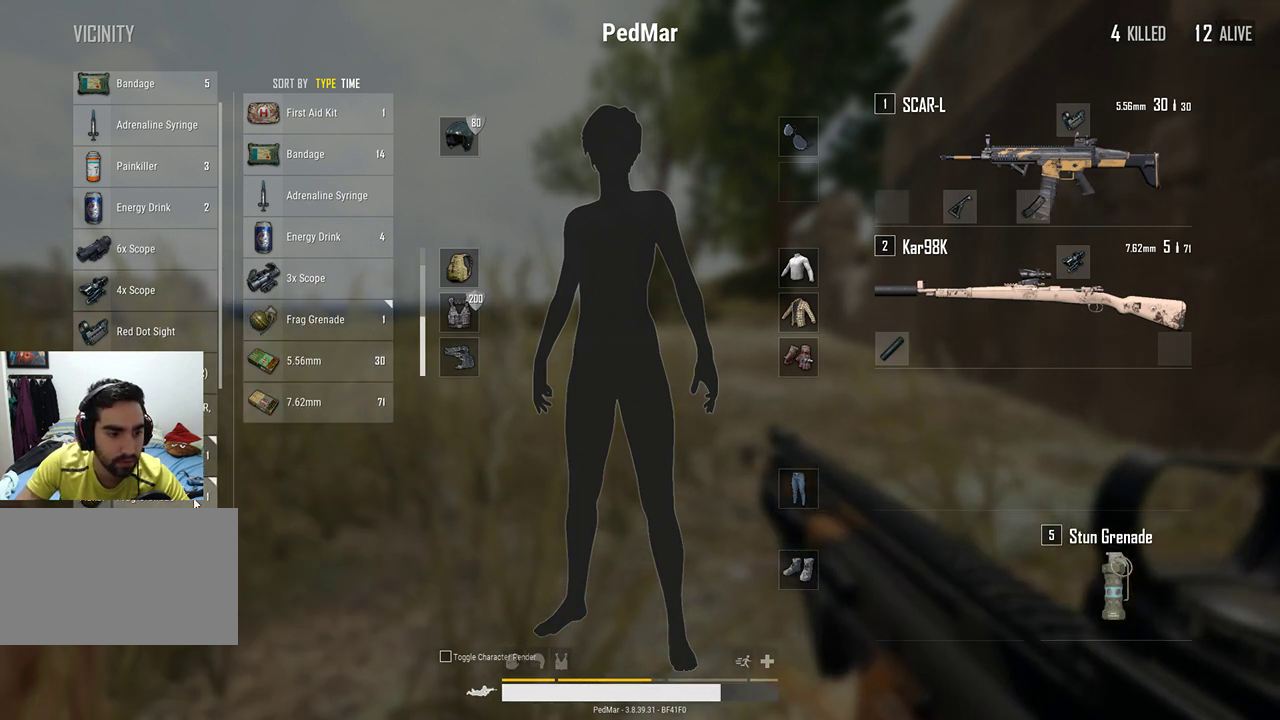
{"keys": [], "mouse": [], "events": []}
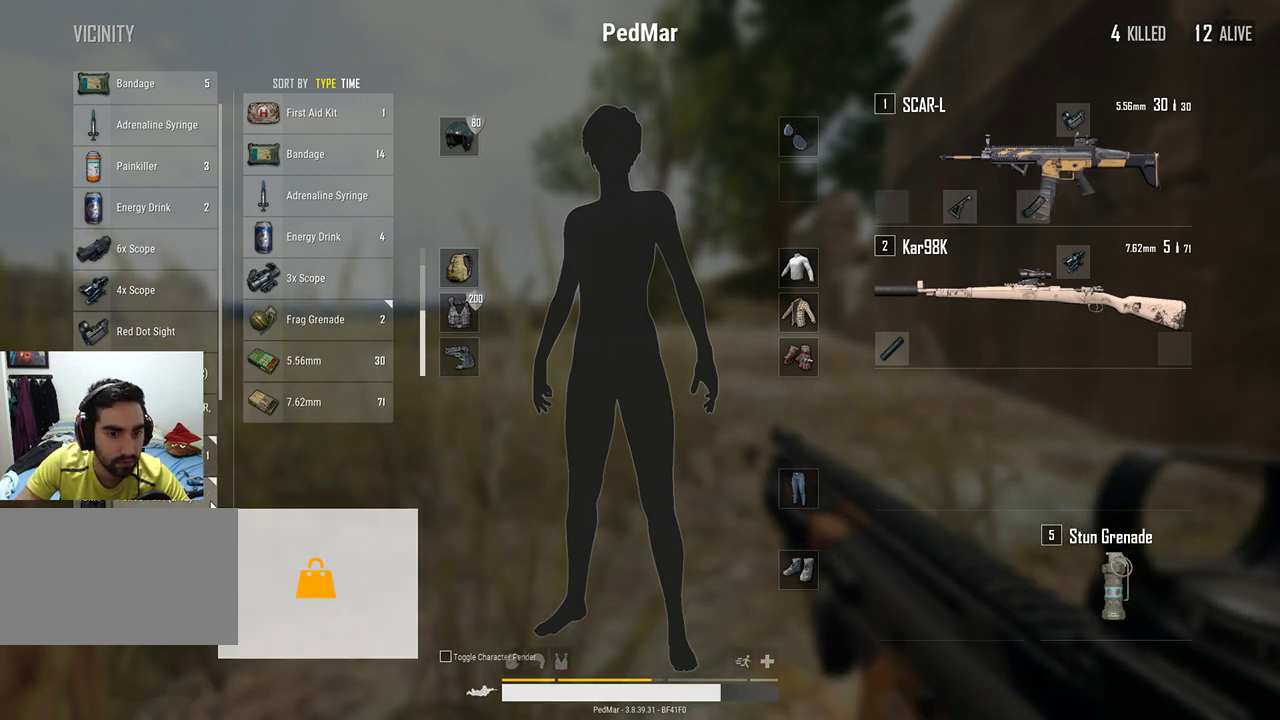
{"keys": [], "mouse": [], "events": [[400, "mouse_right", "down"], [500, "mouse_right", "up"]]}
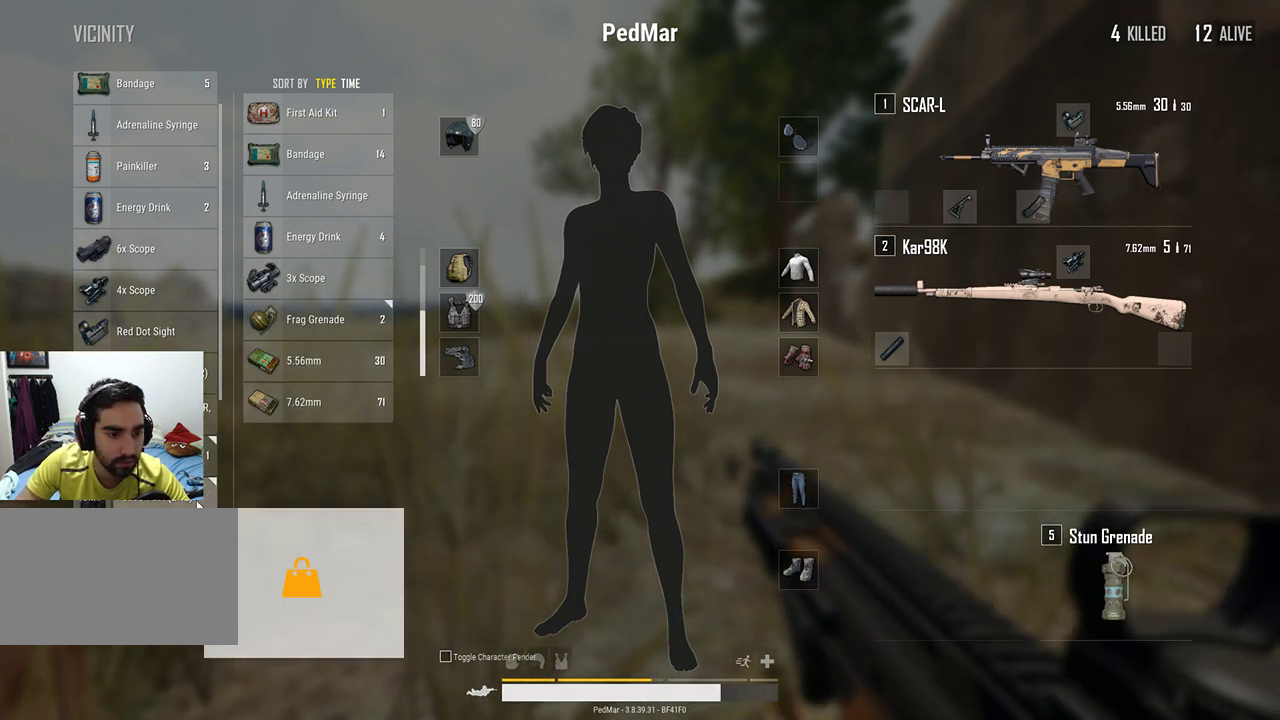
{"keys": [], "mouse": [], "events": [[367, "mouse_right", "down"], [500, "mouse_right", "up"]]}
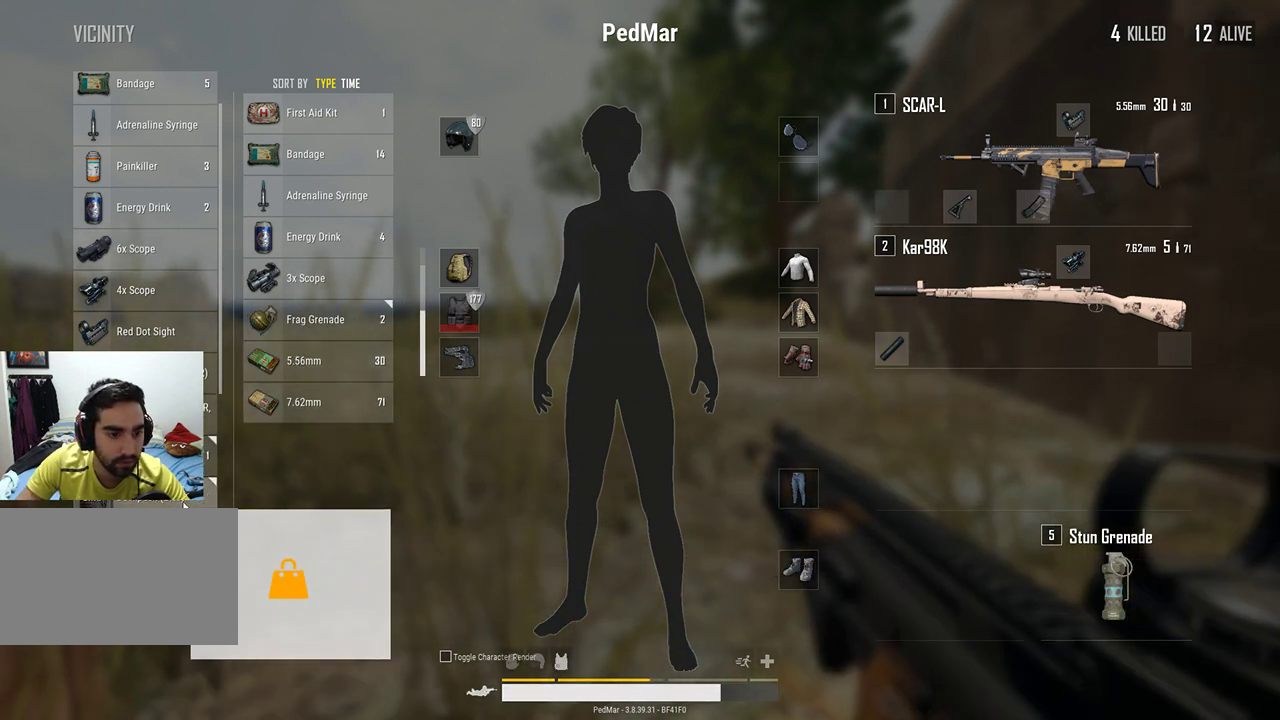
{"keys": [], "mouse": [], "events": []}
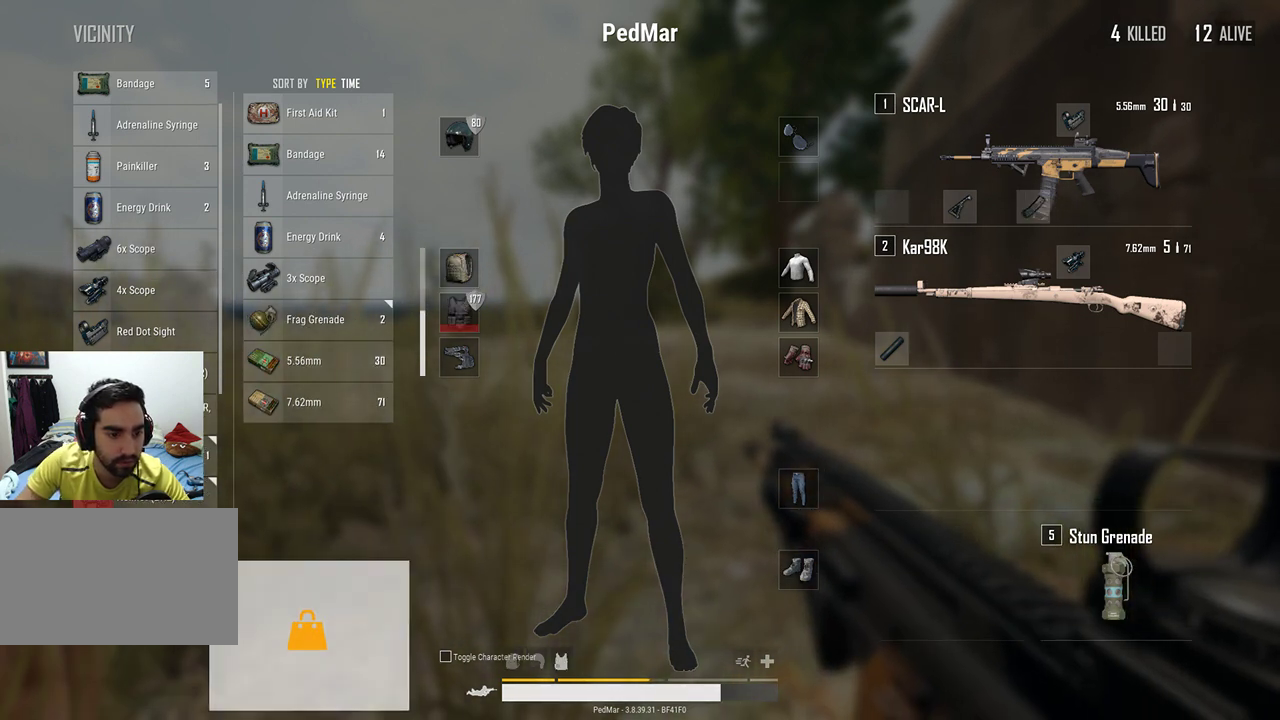
{"keys": [], "mouse": [], "events": [[200, "mouse_right", "down"], [267, "mouse_right", "up"]]}